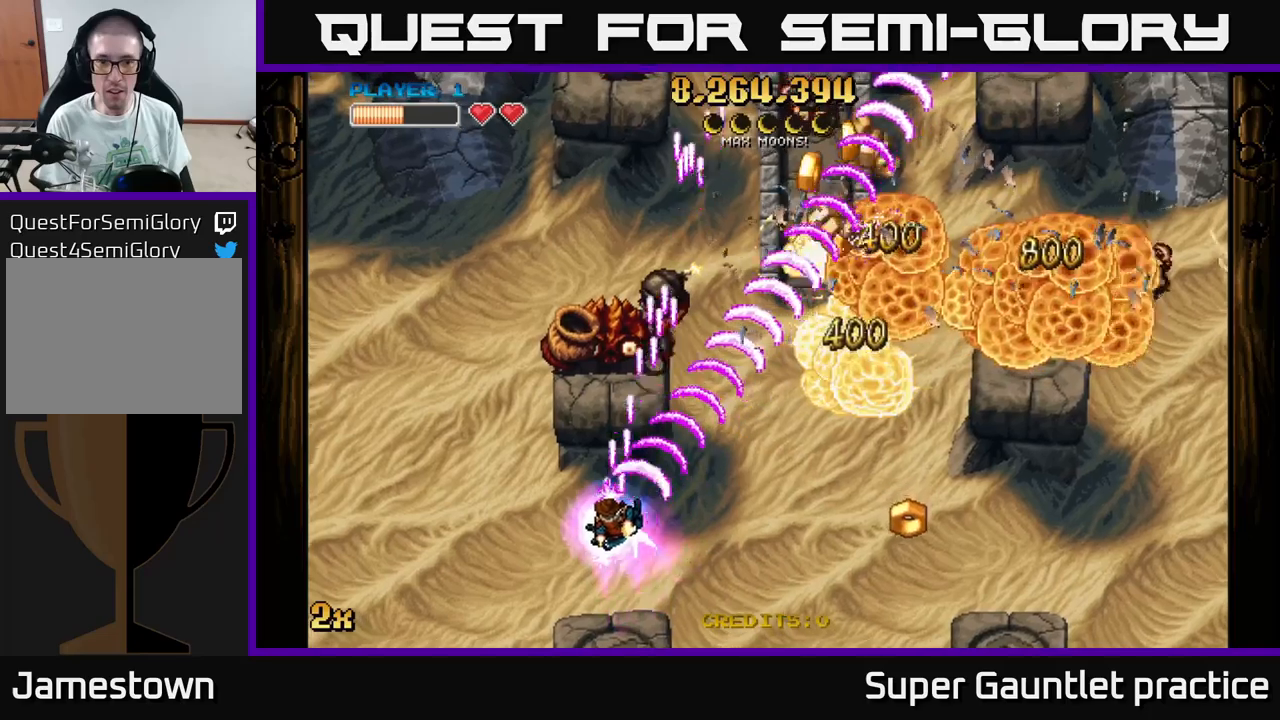
Gameplay with a controller (Xbox layout); each line is a JSON object with the inputs held at the frame after it. "events" lists button and stick changes between this image and that frame as [ms after this image, input, new state], when the widget could be followed in between. Not read: right_stick.
{"buttons": ["A"], "left_stick": "down-left", "events": [[84, "left_stick", "up"], [284, "left_stick", "down-left"]]}
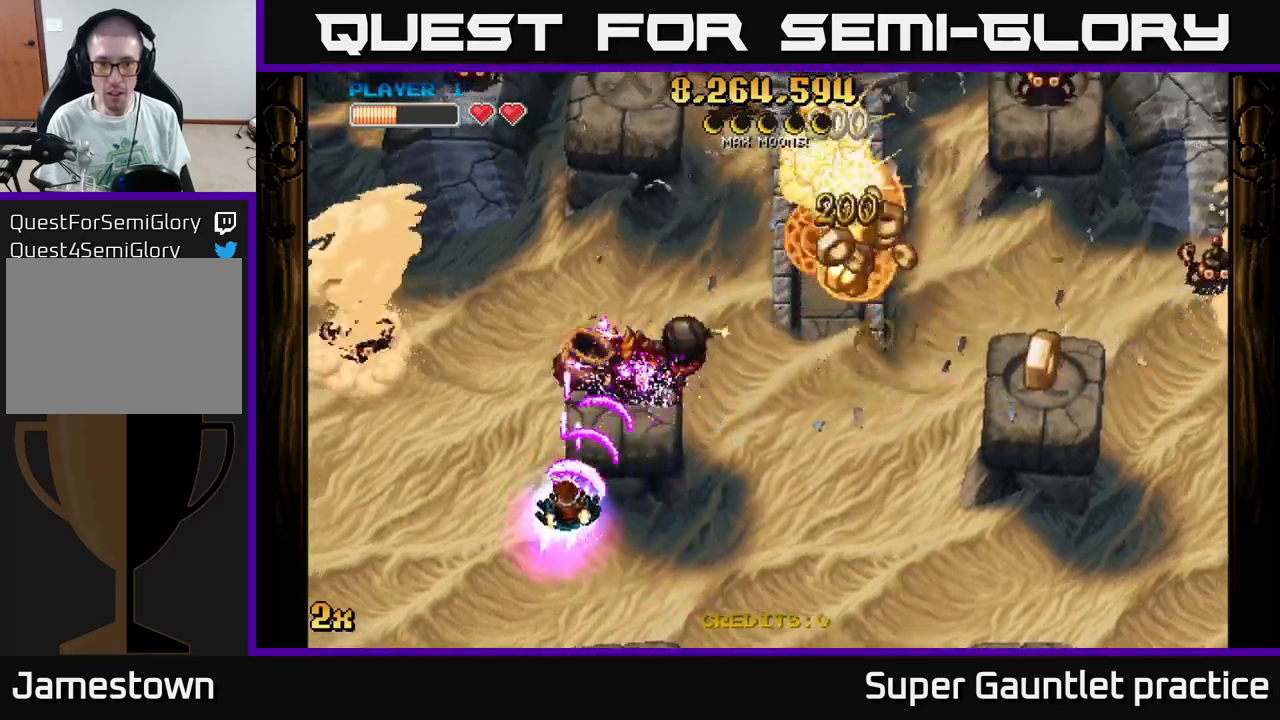
{"buttons": ["A"], "left_stick": "right", "events": [[34, "left_stick", "down-right"], [400, "left_stick", "right"]]}
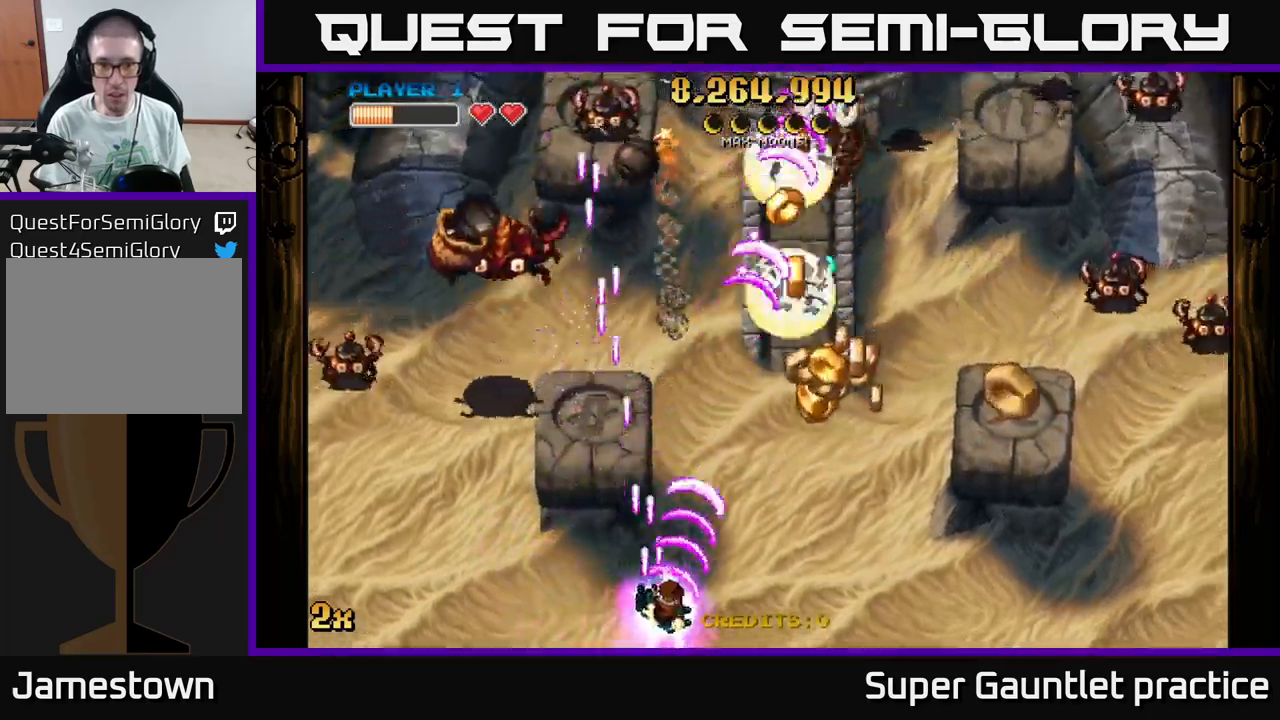
{"buttons": ["A"], "left_stick": "up-right", "events": [[500, "left_stick", "up-right"]]}
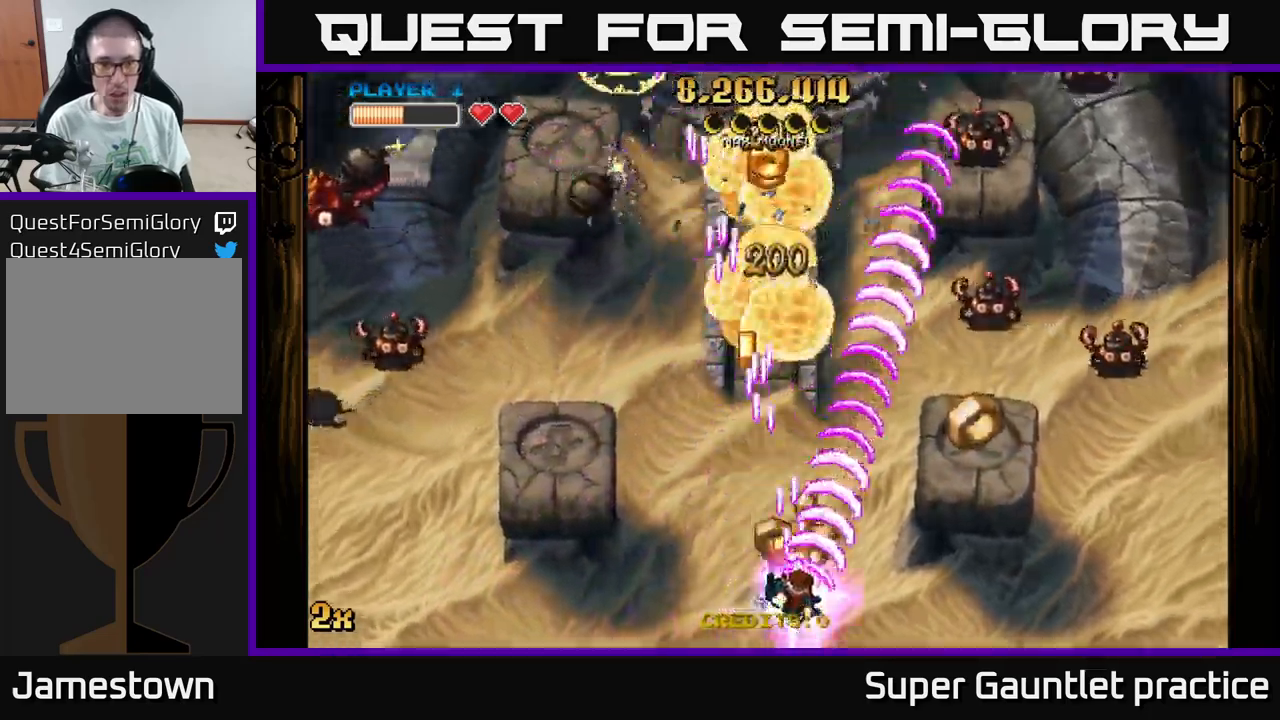
{"buttons": ["A"], "left_stick": "down-left", "events": [[17, "left_stick", "up"], [84, "X", "down"], [100, "left_stick", "up-left"], [184, "X", "up"], [400, "left_stick", "down-left"]]}
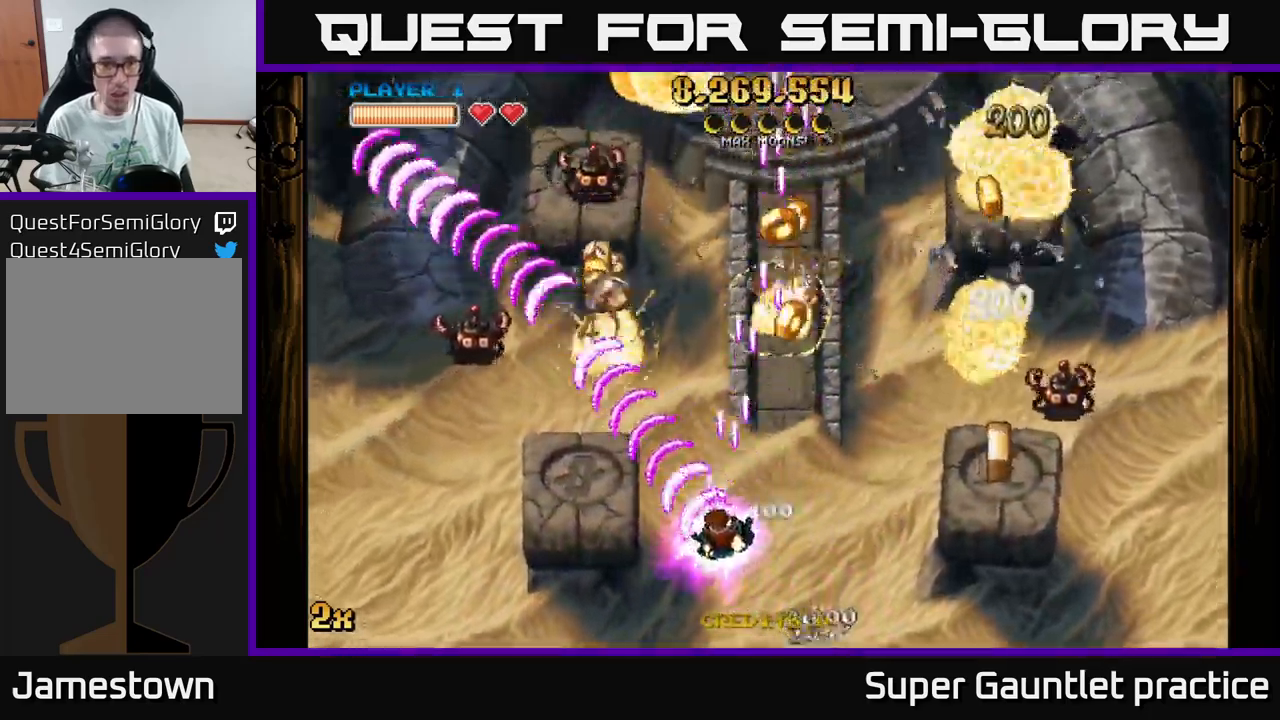
{"buttons": ["A"], "left_stick": "up-right", "events": [[184, "left_stick", "up-left"], [400, "X", "down"], [400, "left_stick", "up-right"], [500, "X", "up"]]}
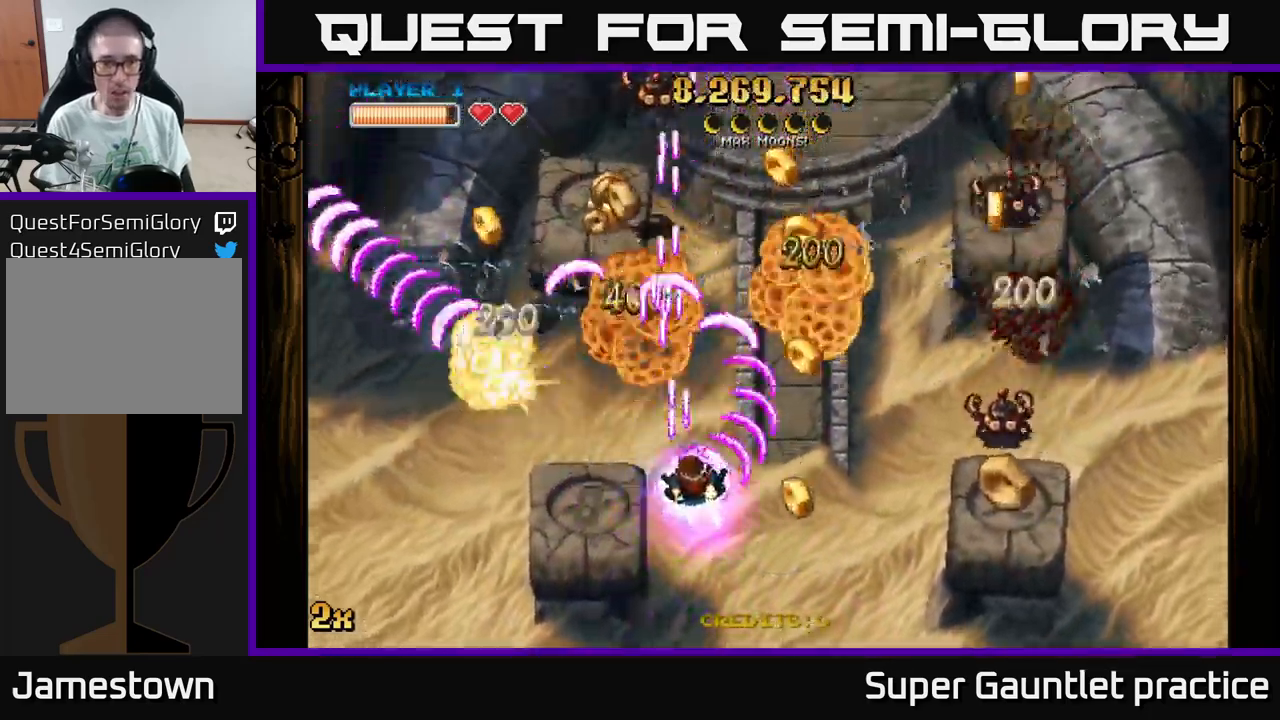
{"buttons": ["A"], "left_stick": "down-right", "events": [[17, "left_stick", "right"], [467, "left_stick", "down-right"]]}
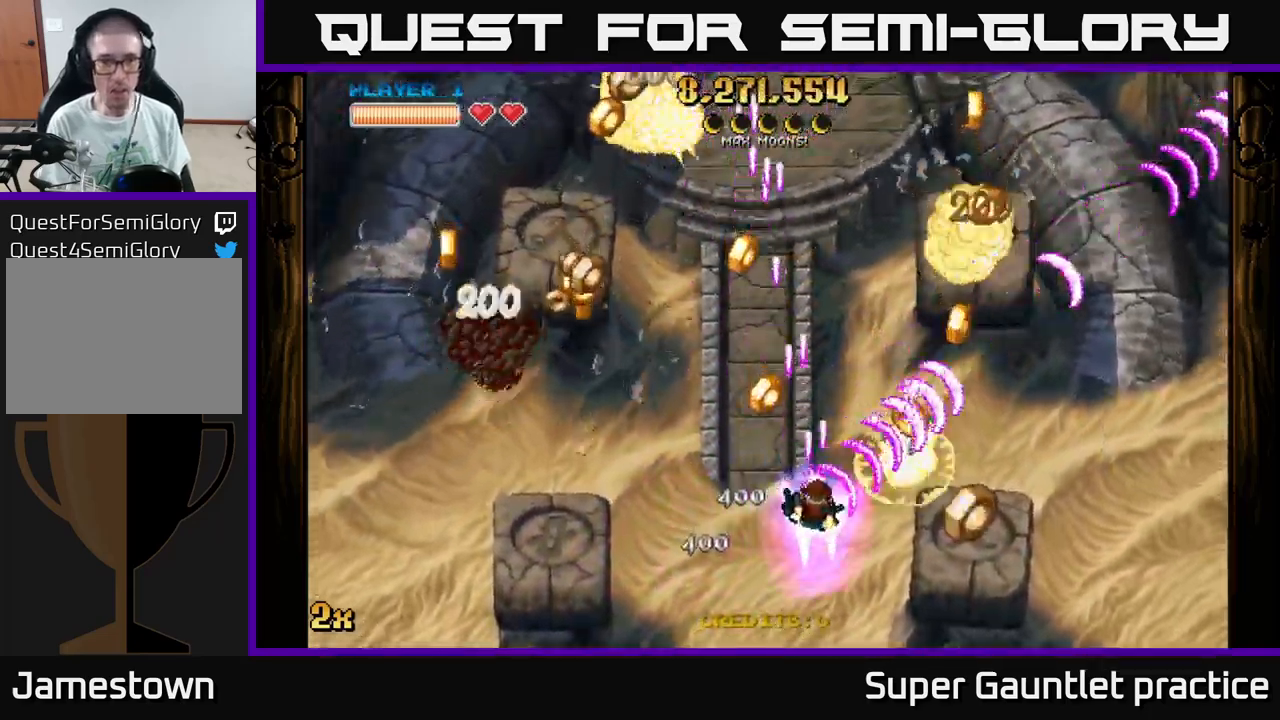
{"buttons": ["A"], "left_stick": "left", "events": [[17, "left_stick", "down"], [84, "left_stick", "left"], [150, "left_stick", "up-left"], [467, "left_stick", "left"]]}
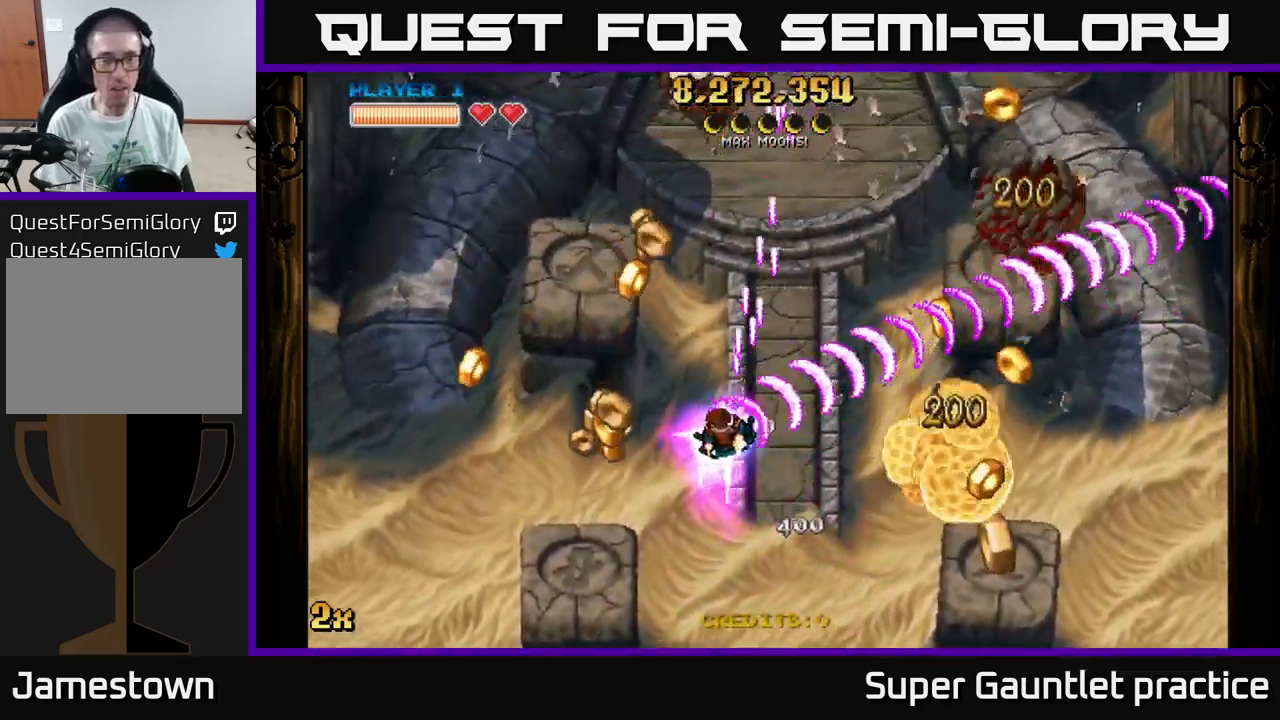
{"buttons": ["A"], "left_stick": "left", "events": [[50, "left_stick", "down-left"], [367, "left_stick", "left"]]}
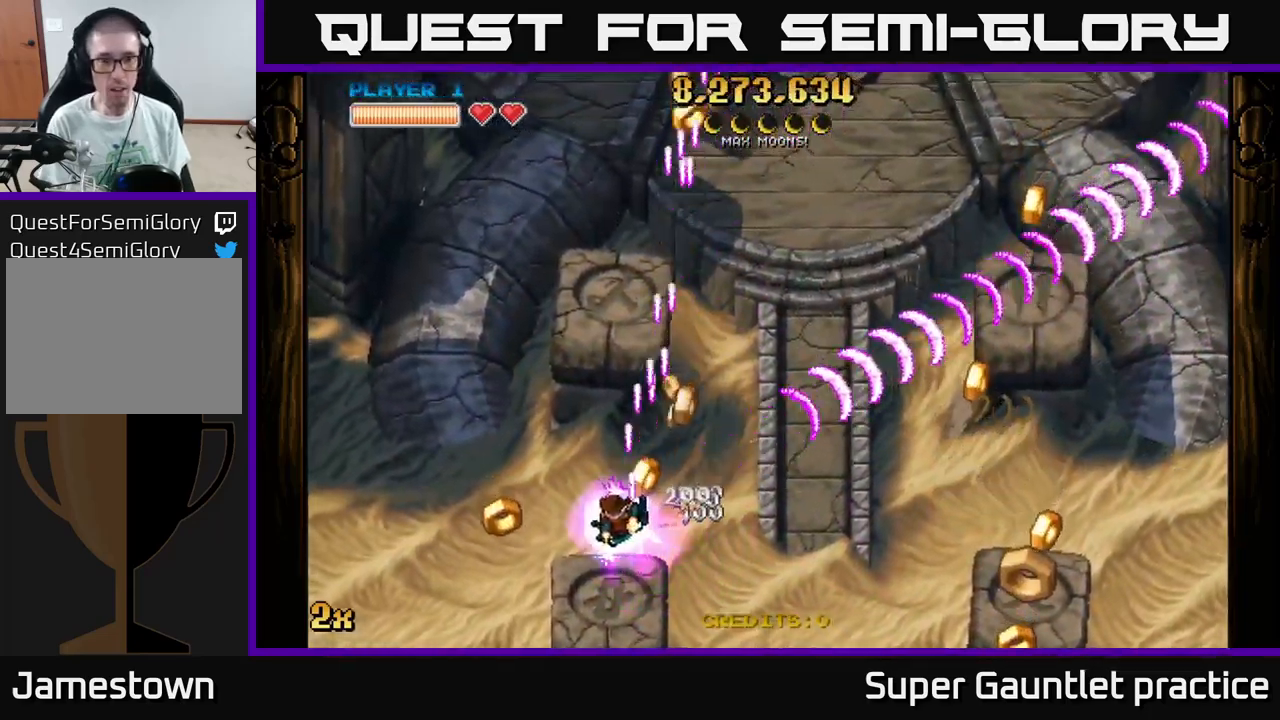
{"buttons": ["A"], "left_stick": "up-right", "events": [[100, "left_stick", "down"], [184, "left_stick", "right"], [367, "X", "down"], [367, "left_stick", "up"], [484, "left_stick", "up-right"], [500, "X", "up"]]}
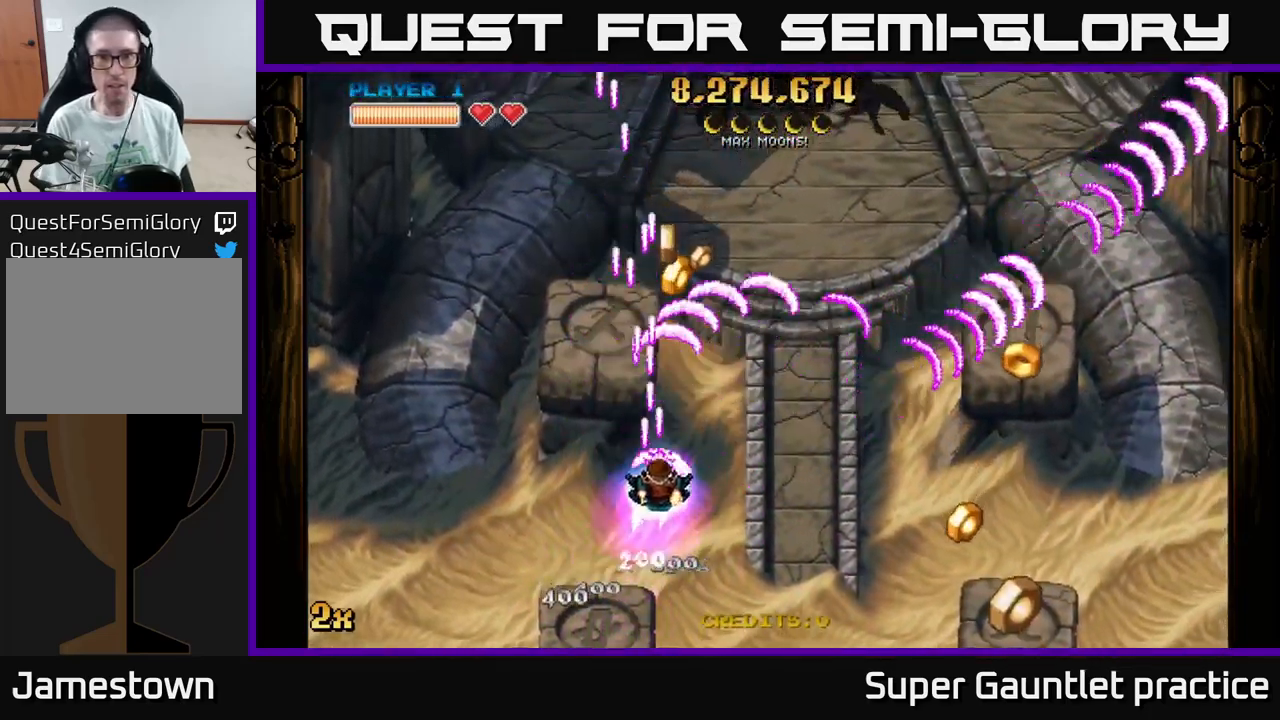
{"buttons": ["A"], "left_stick": "right", "events": [[350, "left_stick", "right"]]}
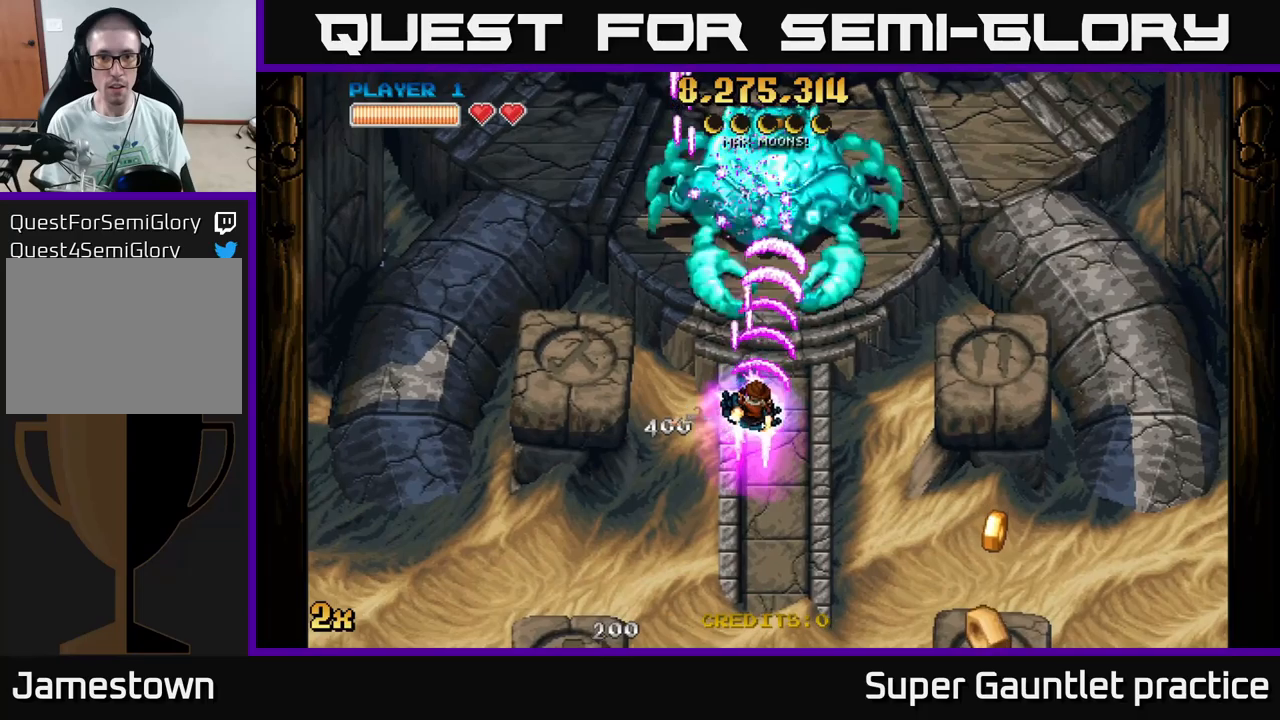
{"buttons": ["A"], "left_stick": "up", "events": [[16, "left_stick", "down"], [350, "left_stick", "down-right"], [483, "left_stick", "up"]]}
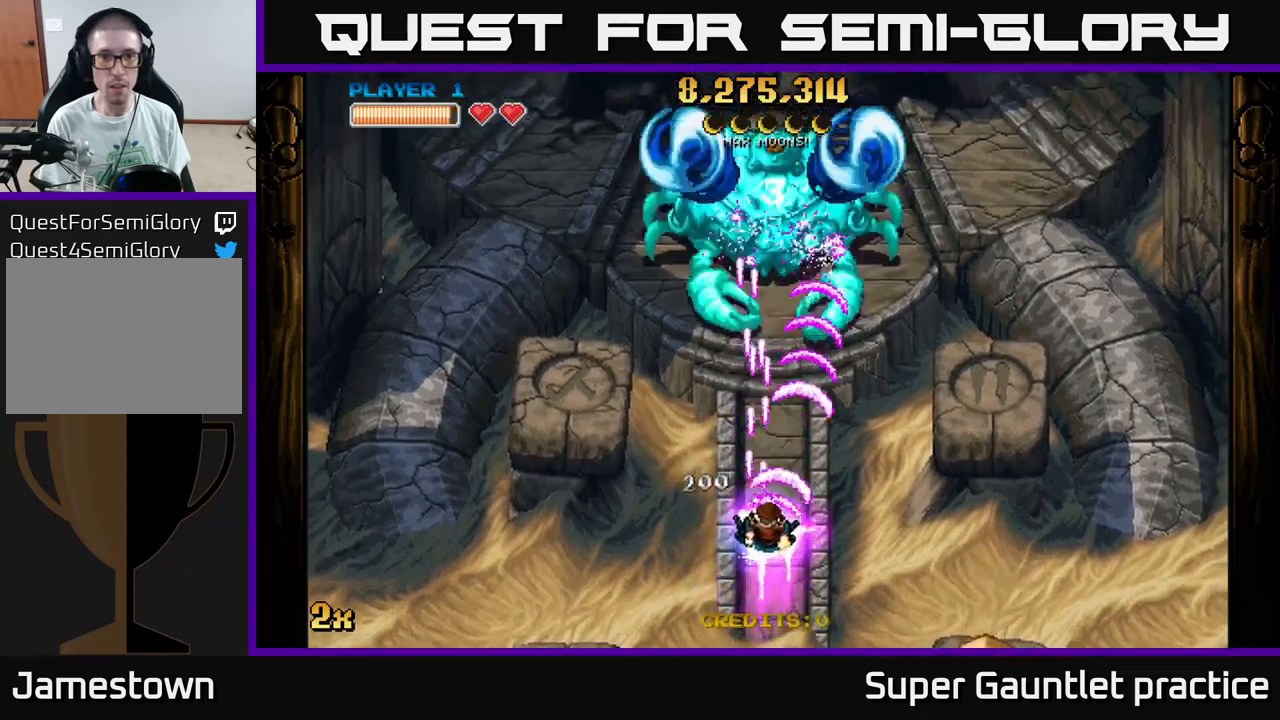
{"buttons": ["A"], "left_stick": "down", "events": [[50, "X", "down"], [150, "X", "up"], [283, "left_stick", "down"]]}
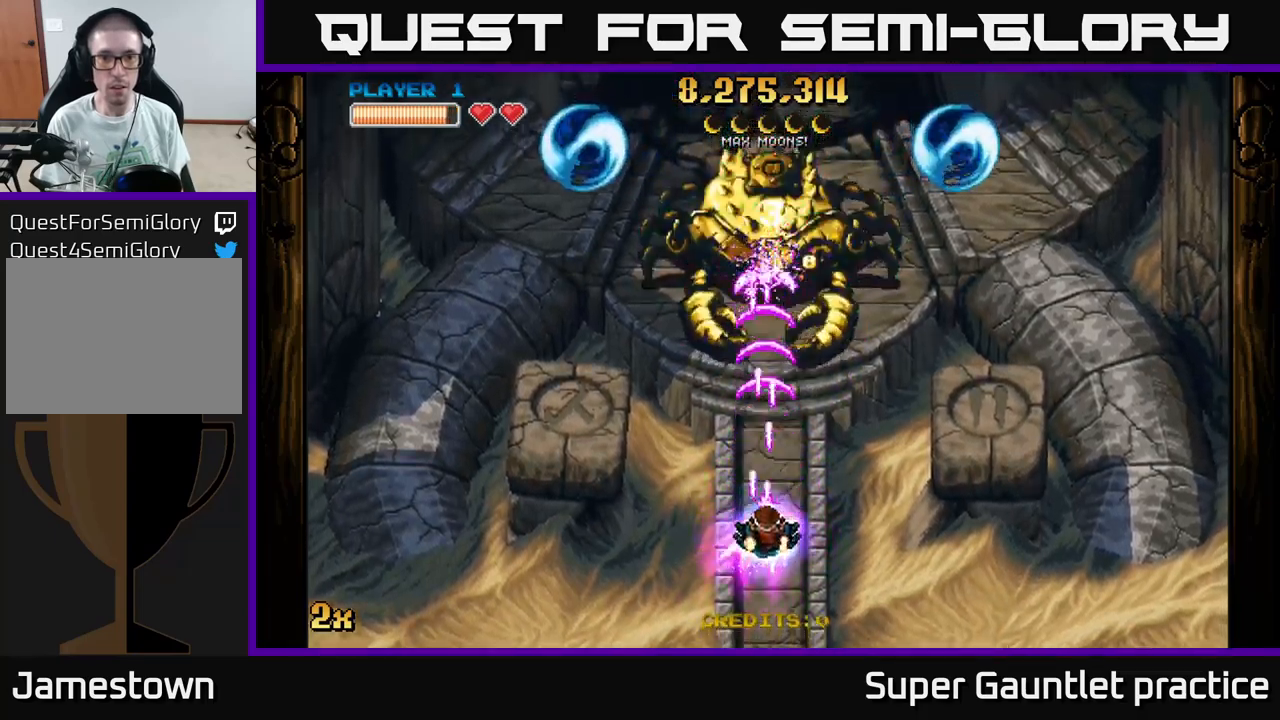
{"buttons": ["A"], "left_stick": "right", "events": [[300, "left_stick", "right"]]}
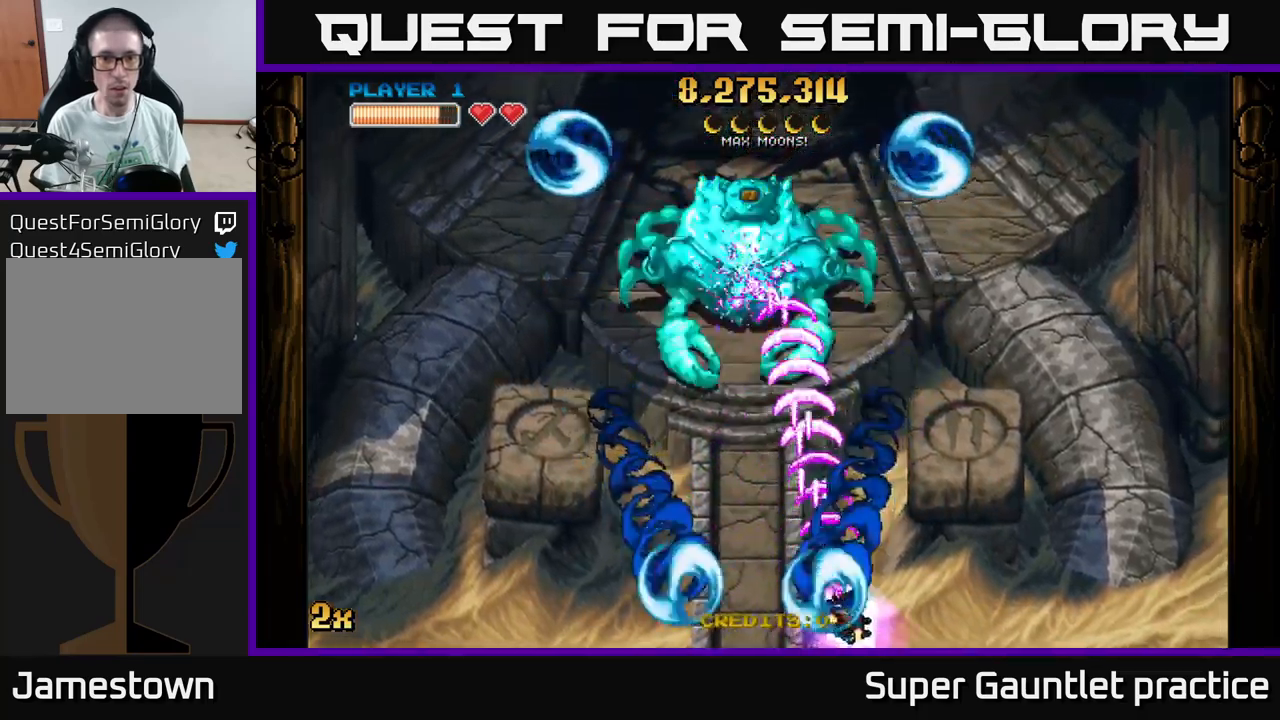
{"buttons": ["A"], "left_stick": "center", "events": [[116, "left_stick", "up-left"], [216, "left_stick", "left"], [433, "left_stick", "center"]]}
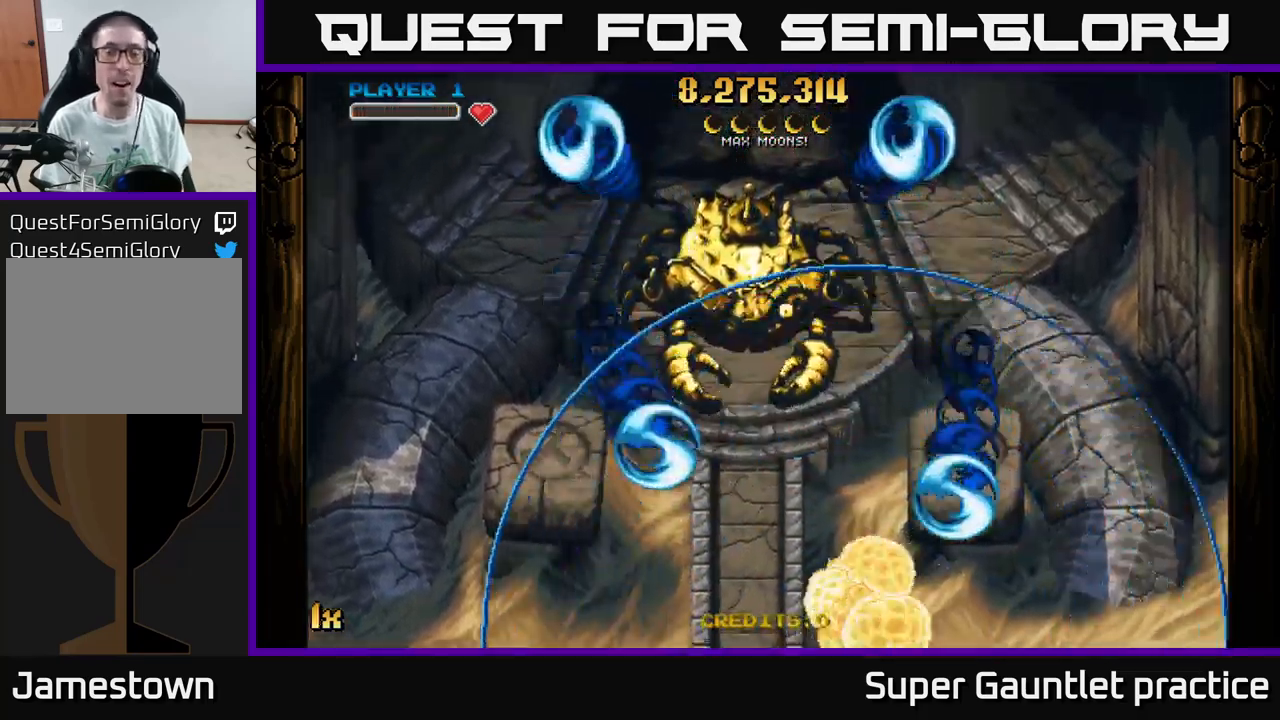
{"buttons": ["A"], "left_stick": "up", "events": [[116, "A", "up"], [150, "left_stick", "up"], [233, "A", "down"]]}
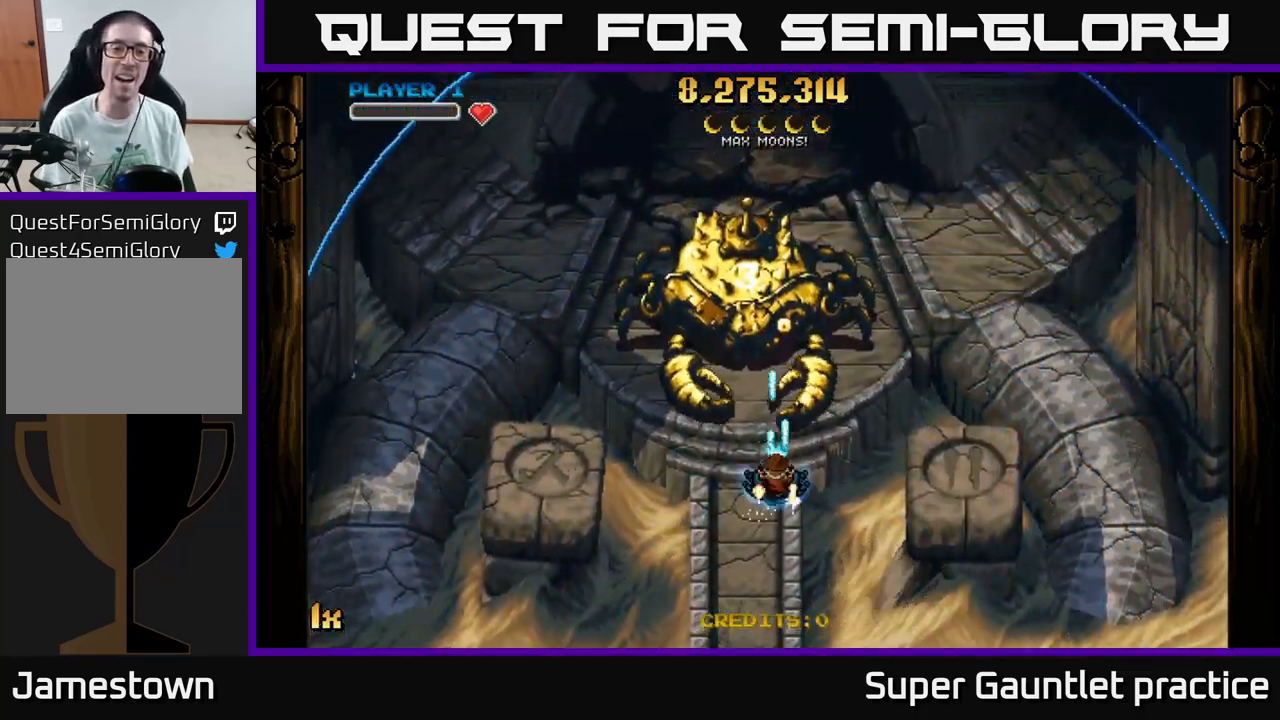
{"buttons": ["A"], "left_stick": "down", "events": [[350, "left_stick", "left"], [466, "left_stick", "down"]]}
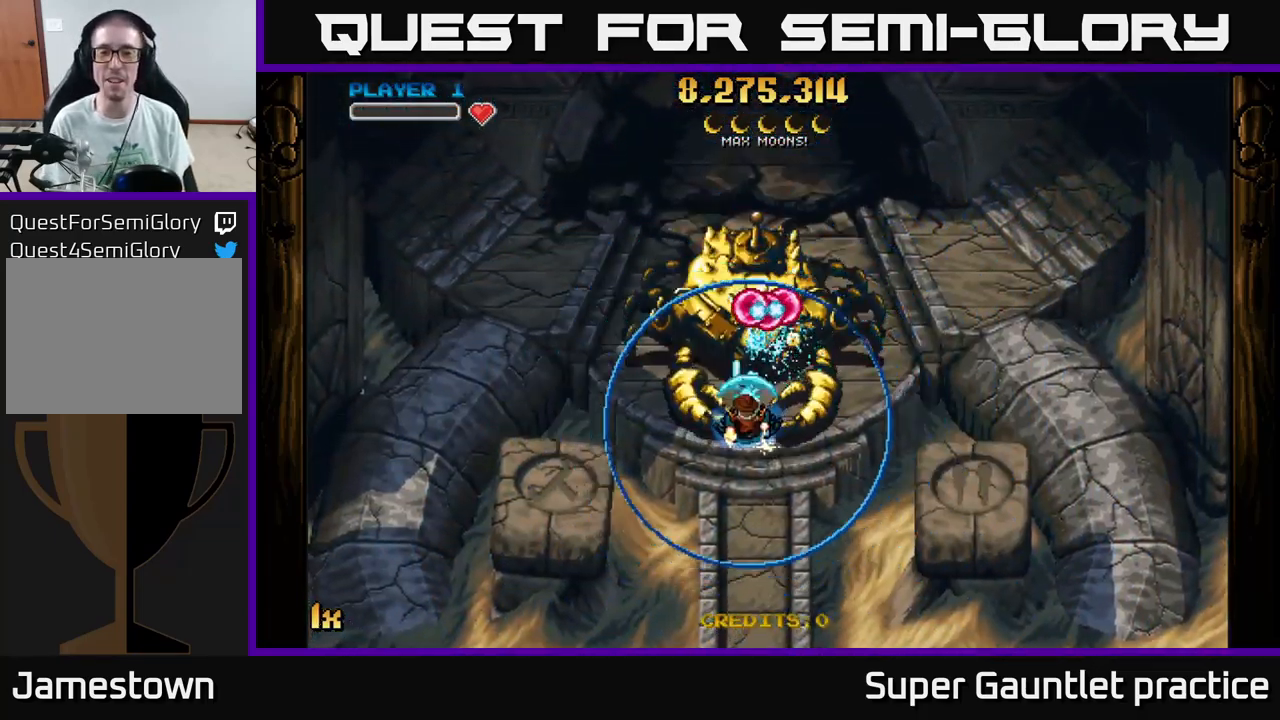
{"buttons": ["A"], "left_stick": "center", "events": [[50, "left_stick", "center"]]}
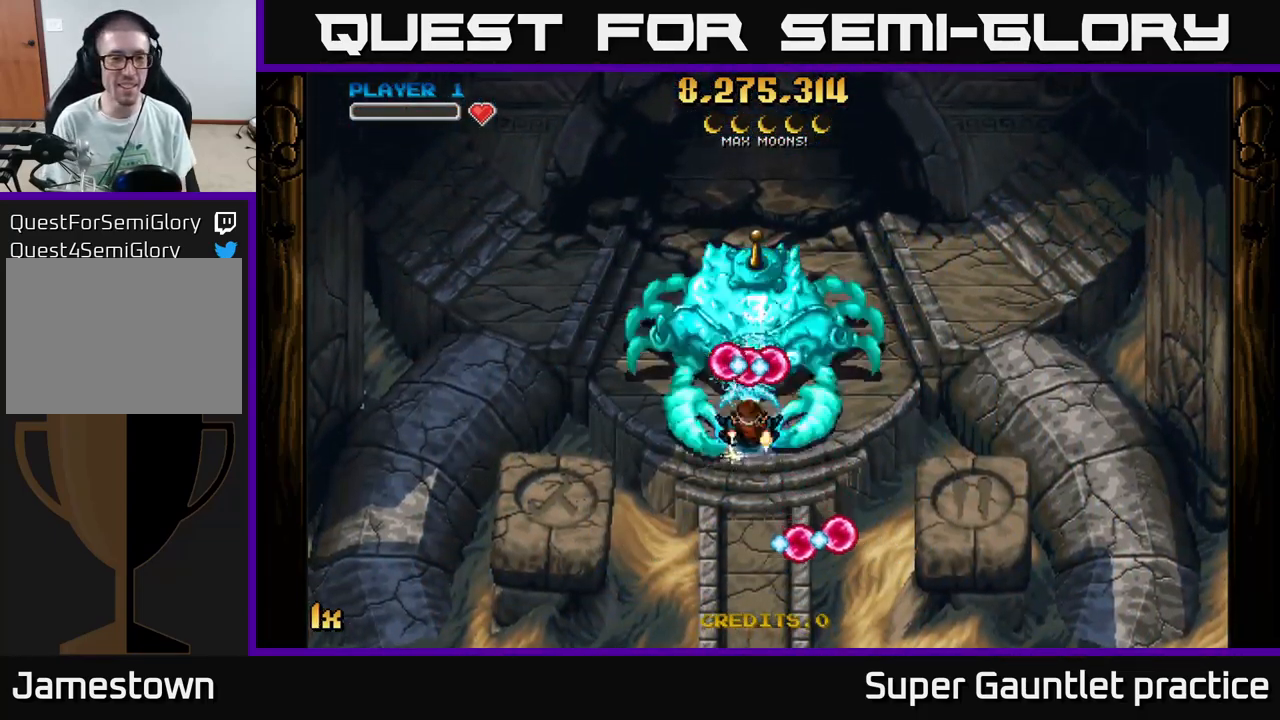
{"buttons": ["A"], "left_stick": "center", "events": []}
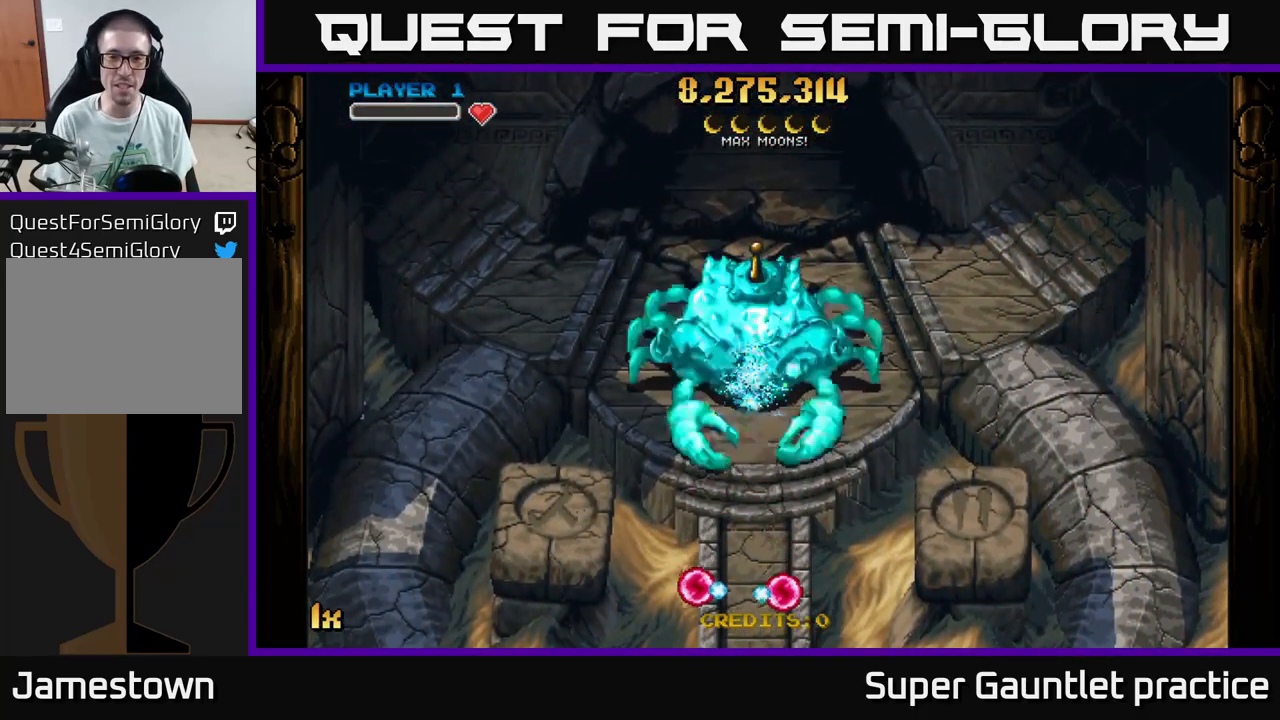
{"buttons": ["A"], "left_stick": "down", "events": [[250, "left_stick", "down"]]}
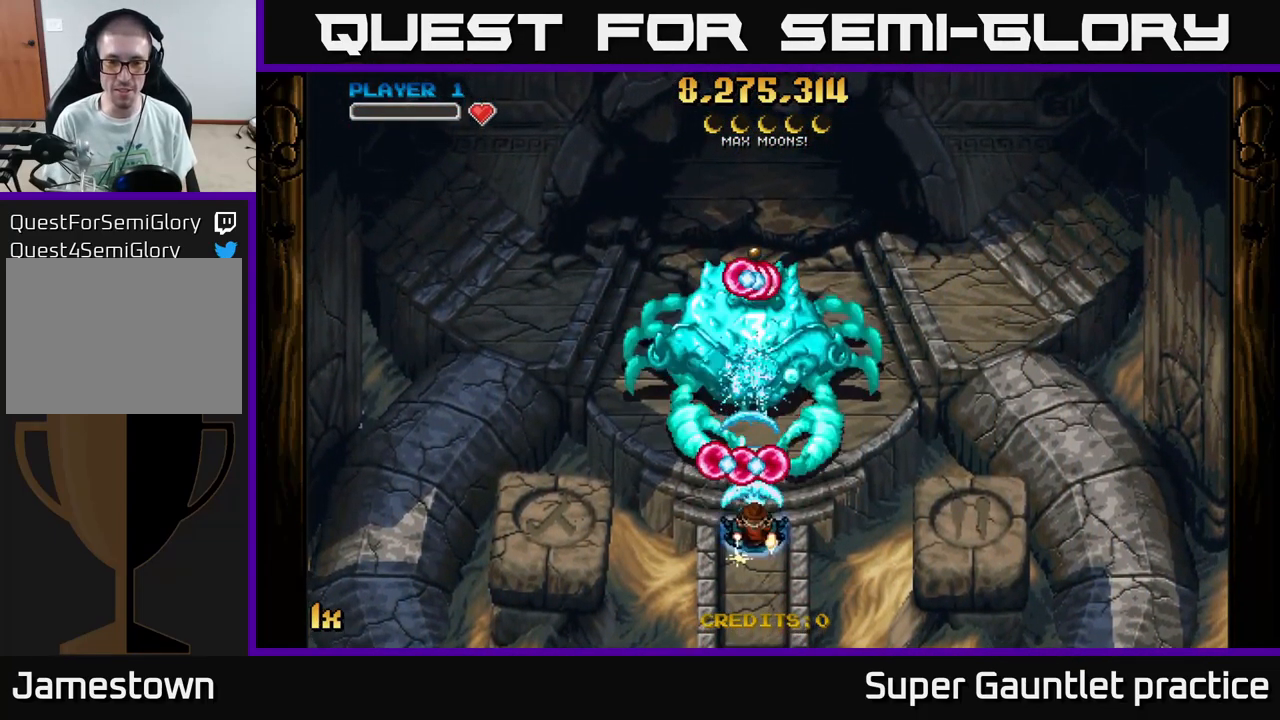
{"buttons": ["A"], "left_stick": "right", "events": [[100, "left_stick", "right"], [216, "left_stick", "up"], [283, "left_stick", "down"], [483, "left_stick", "right"]]}
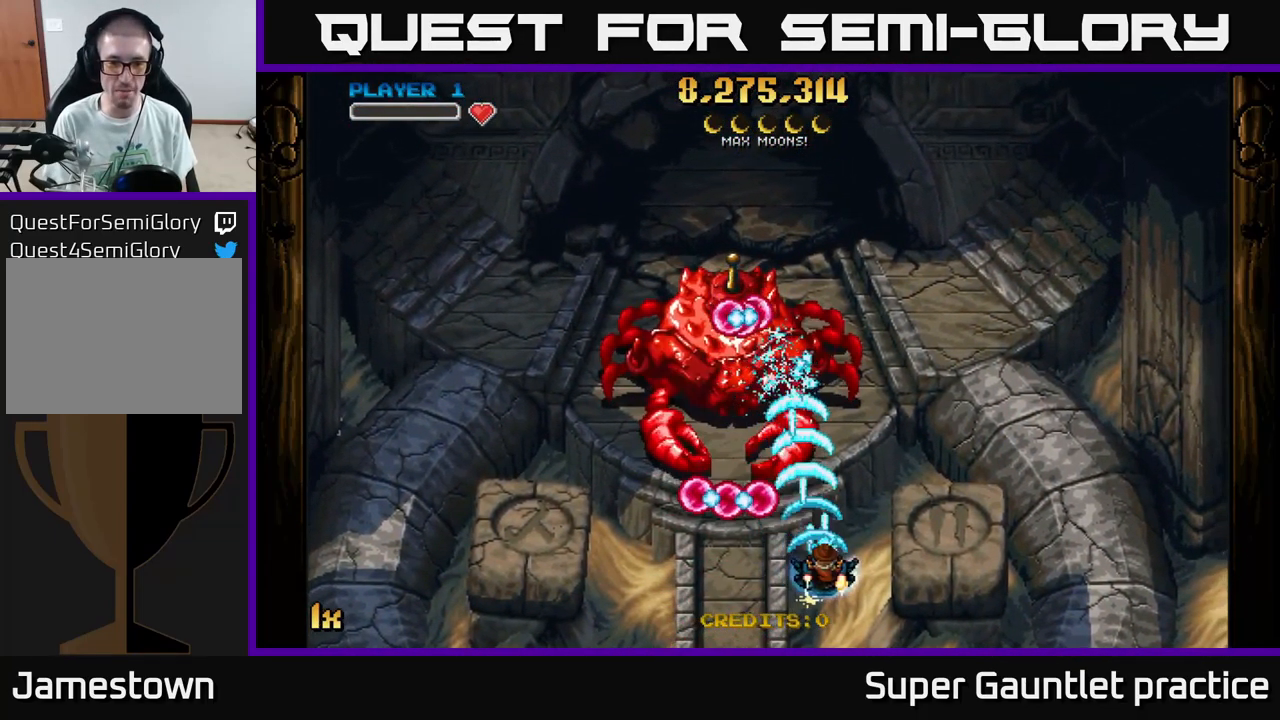
{"buttons": ["A"], "left_stick": "left", "events": [[50, "left_stick", "up"], [133, "left_stick", "left"], [233, "left_stick", "down-left"], [483, "left_stick", "left"]]}
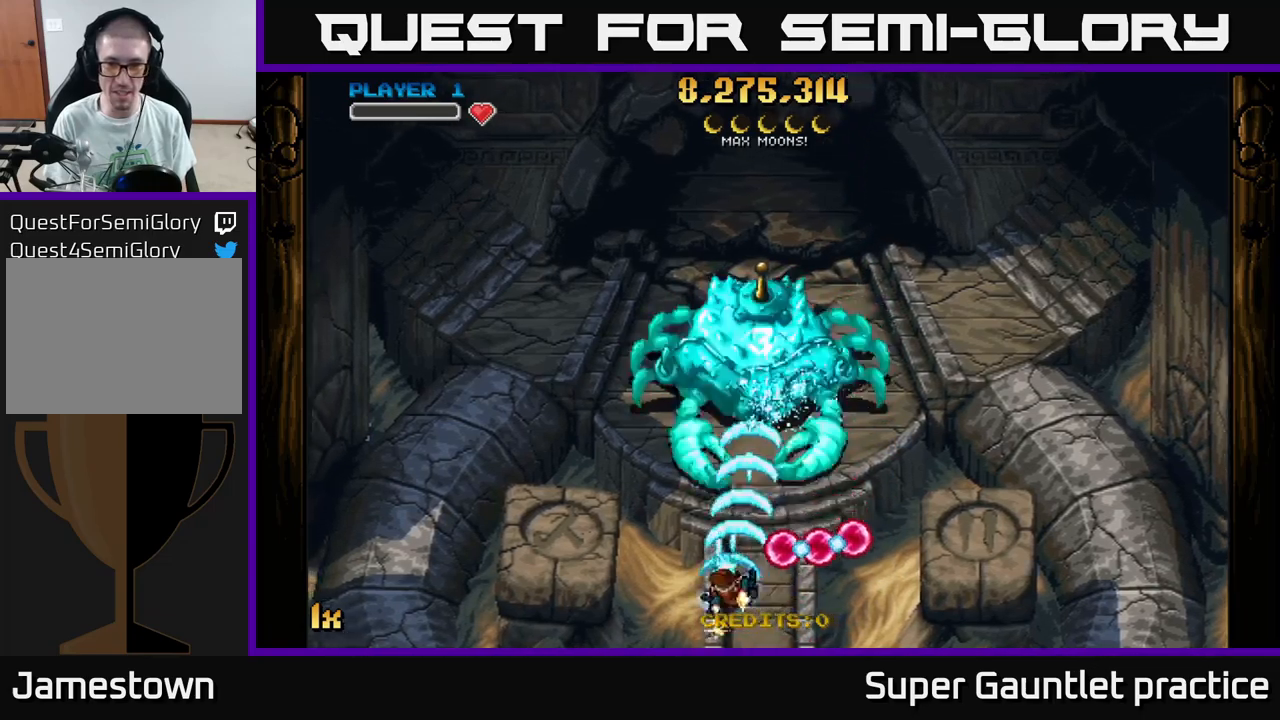
{"buttons": ["A"], "left_stick": "down-right", "events": [[17, "left_stick", "up-left"], [133, "left_stick", "up-right"], [300, "left_stick", "down"], [500, "left_stick", "down-right"]]}
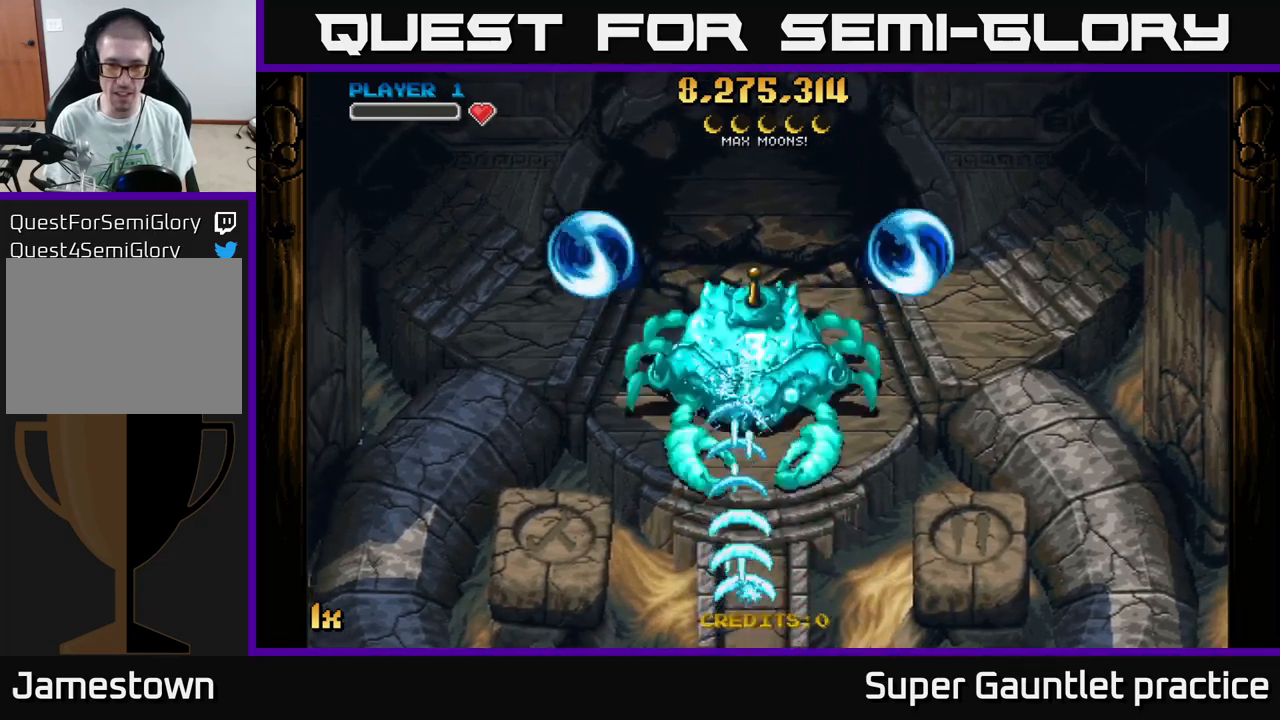
{"buttons": ["A"], "left_stick": "right", "events": [[200, "left_stick", "right"]]}
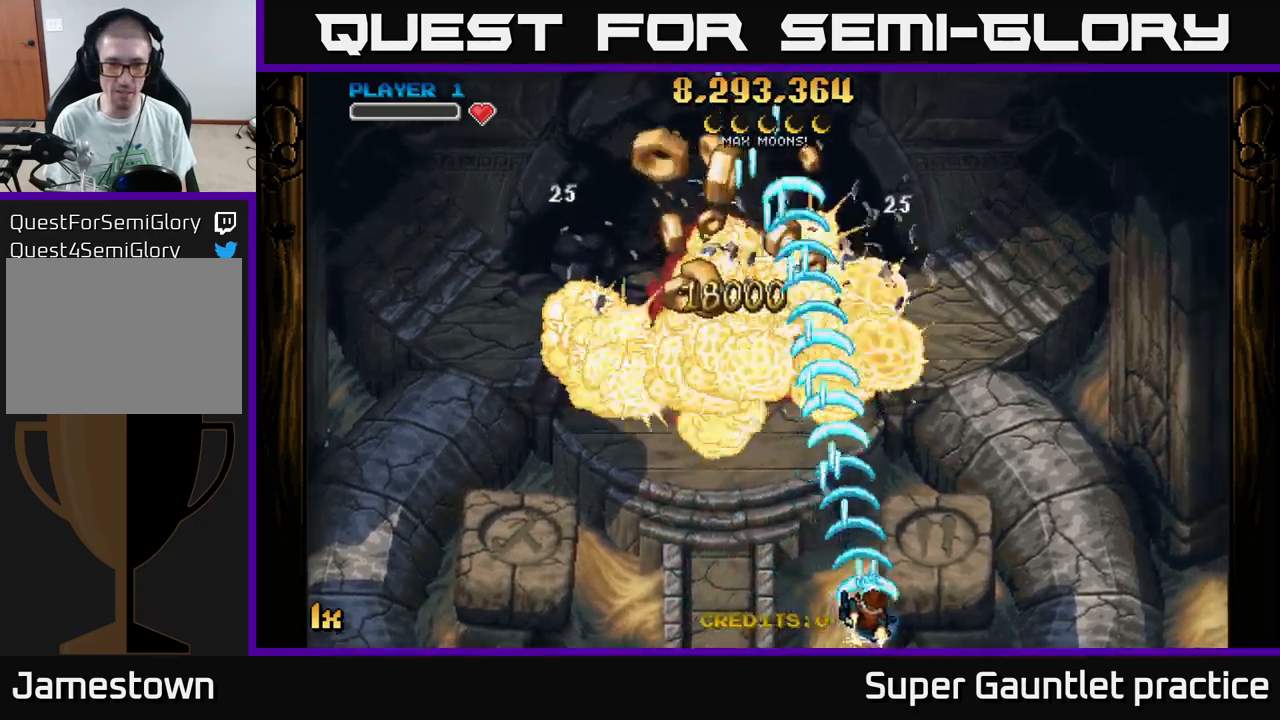
{"buttons": ["A"], "left_stick": "up", "events": [[83, "left_stick", "up-left"], [233, "left_stick", "up"]]}
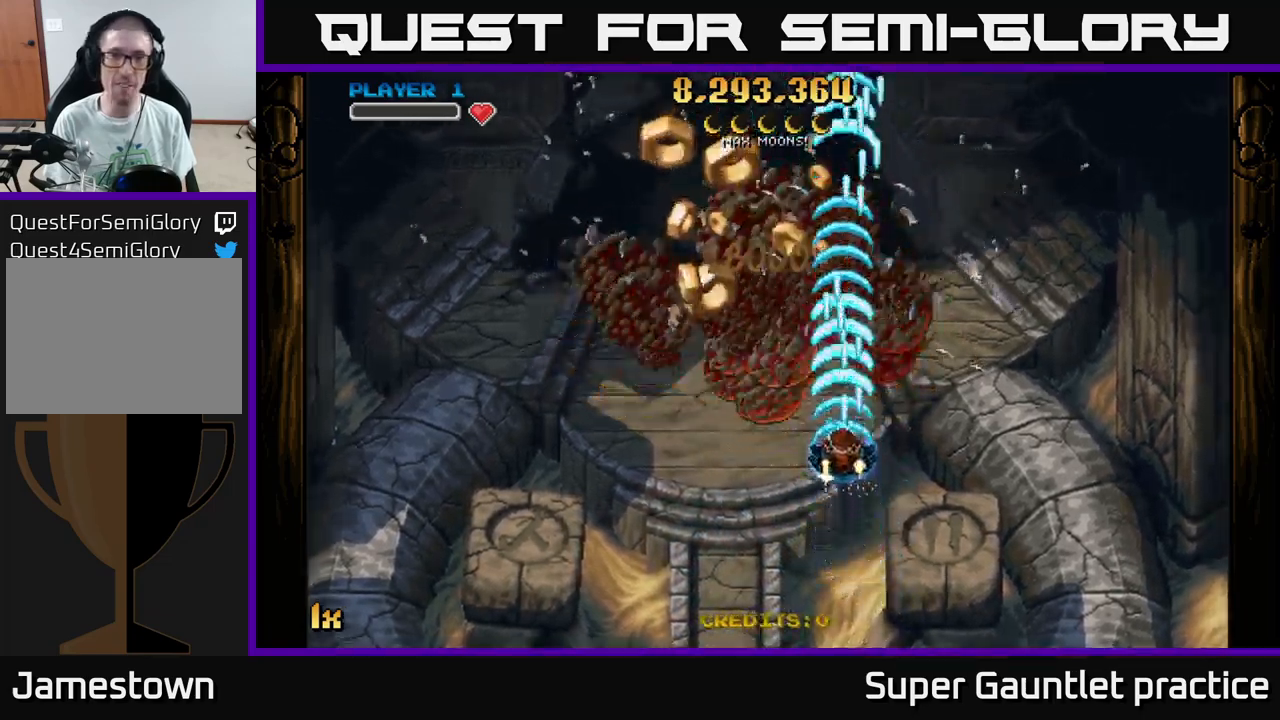
{"buttons": ["A"], "left_stick": "up-left", "events": [[100, "left_stick", "up-left"]]}
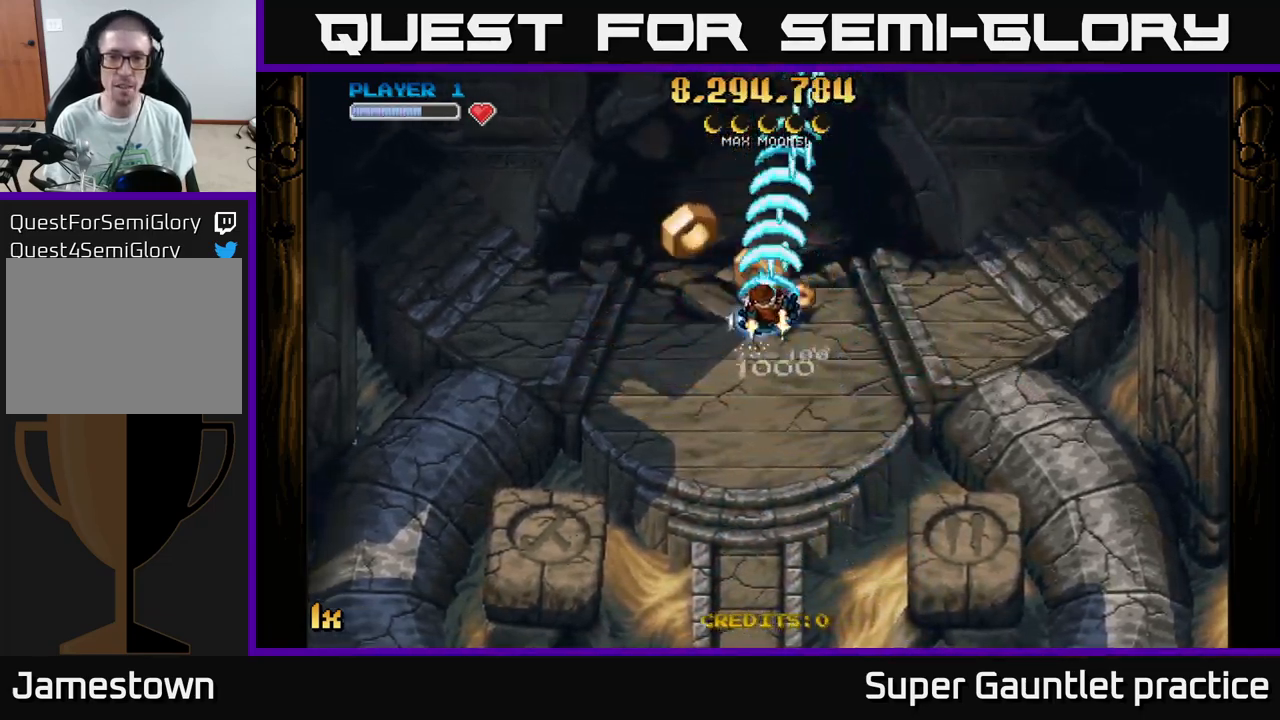
{"buttons": ["A"], "left_stick": "down-right", "events": [[100, "left_stick", "down-left"], [267, "left_stick", "down"], [383, "left_stick", "down-right"]]}
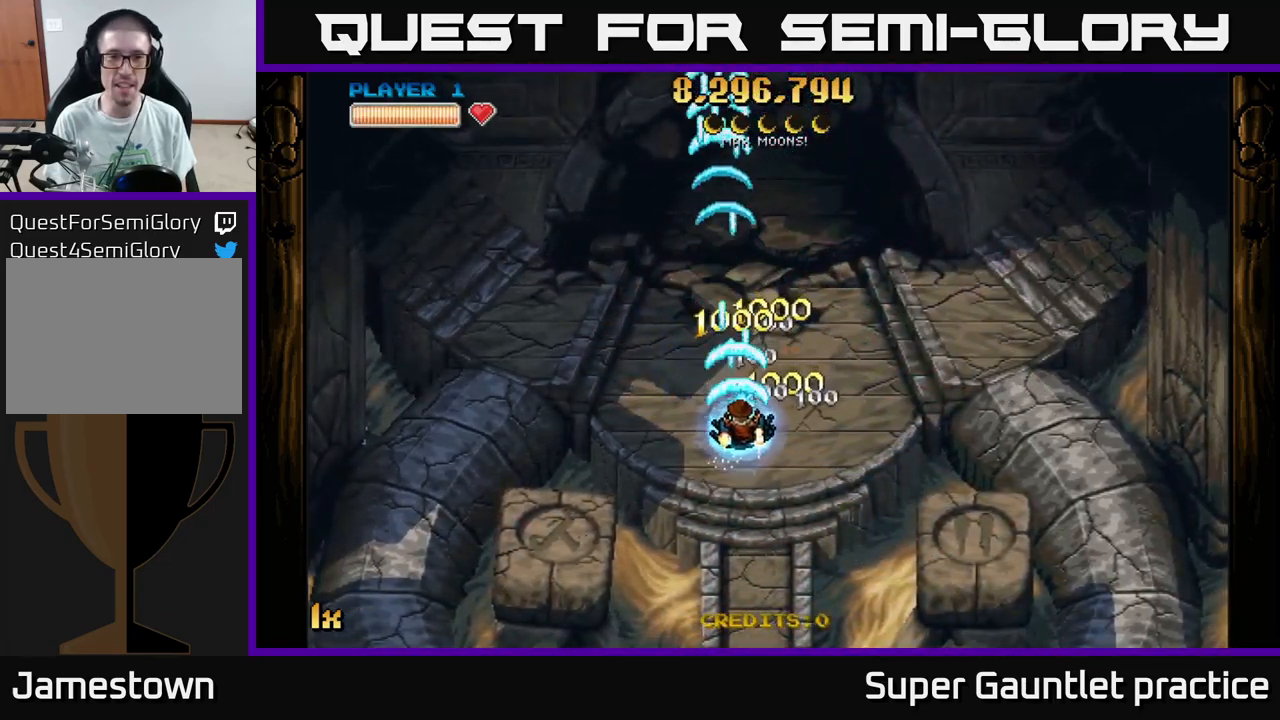
{"buttons": ["A", "X"], "left_stick": "up", "events": [[383, "left_stick", "up"], [467, "X", "down"]]}
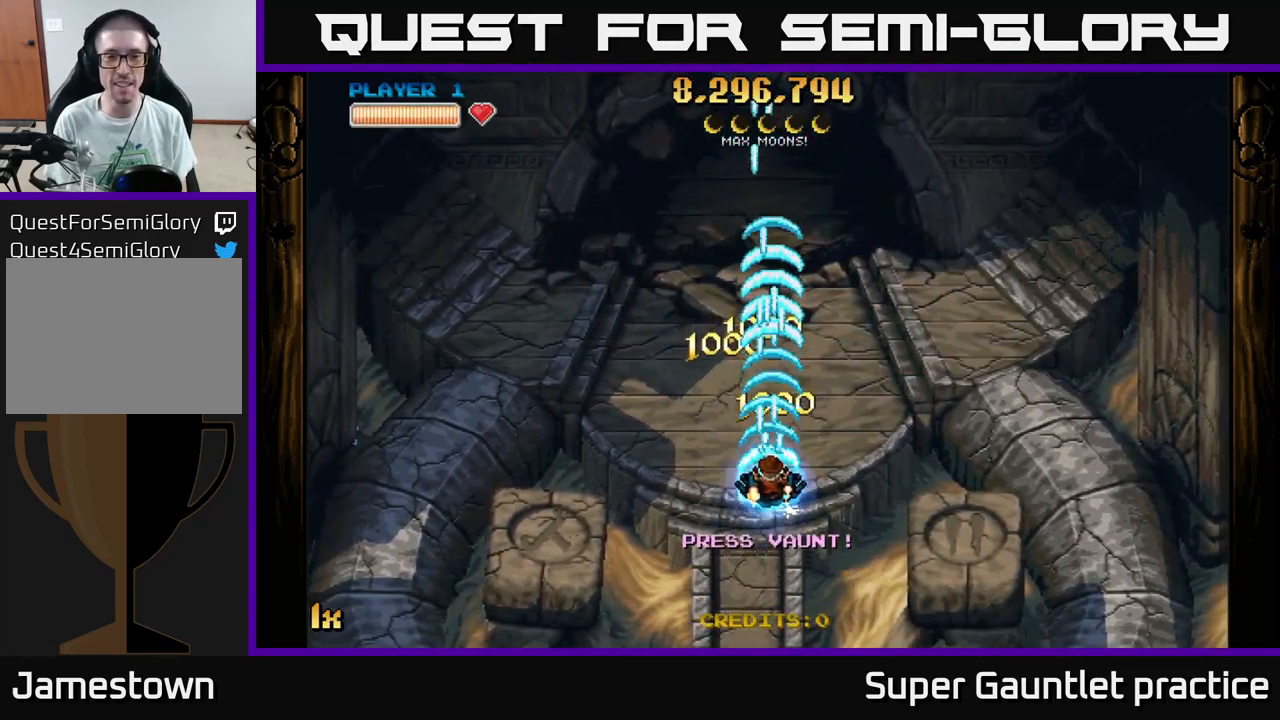
{"buttons": ["A"], "left_stick": "center", "events": [[100, "X", "up"], [350, "left_stick", "center"]]}
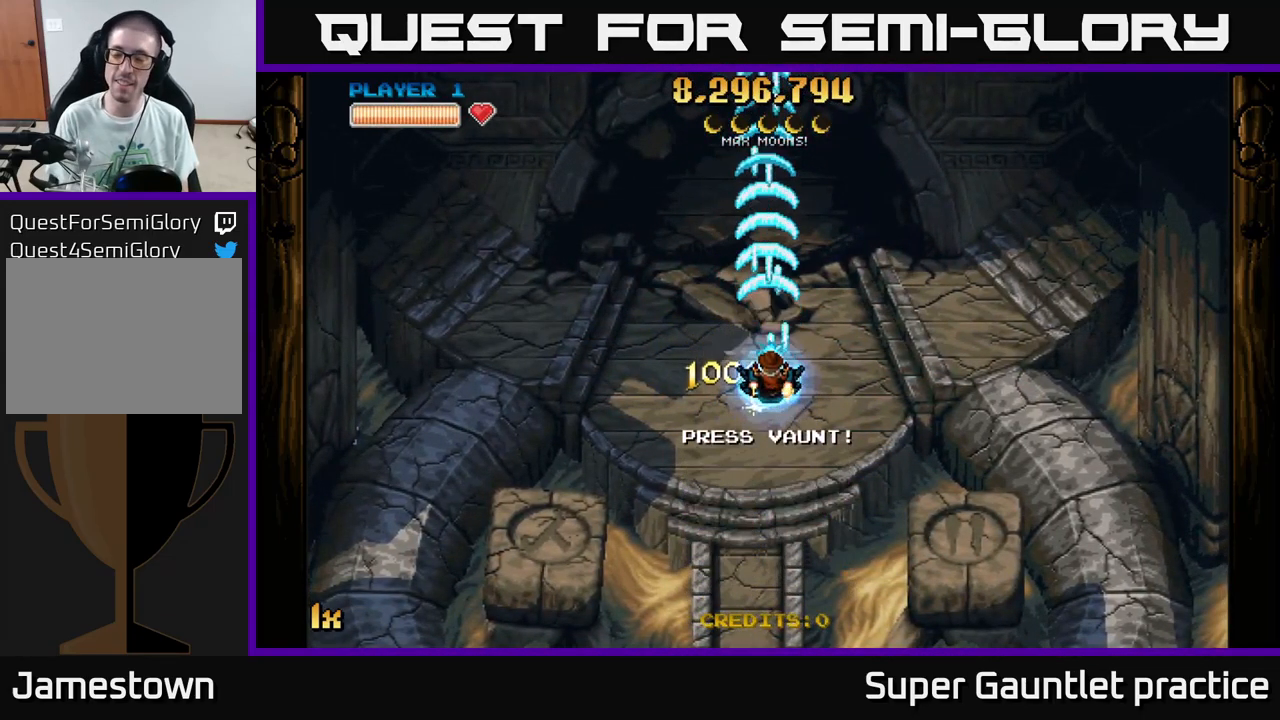
{"buttons": [], "left_stick": "center", "events": [[417, "A", "up"]]}